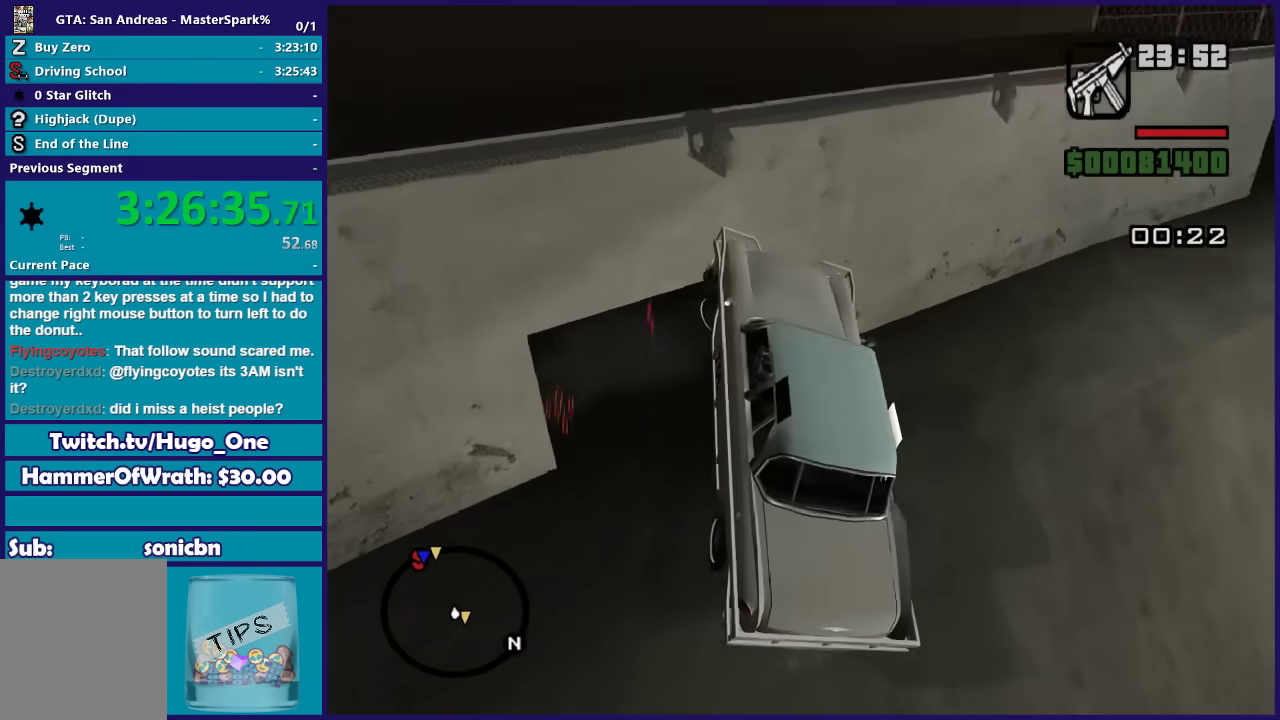
Gameplay with a controller (Xbox layout); each line is a JSON object with the inputs held at the frame after it. "events" lists button and stick changes between this image and that frame as [ms after this image, input, new state], when the widget could be followed in between.
{"buttons": [], "left_stick": "left", "right_stick": "down-left", "events": [[333, "L2", "up"], [400, "R2", "down"], [500, "R2", "up"]]}
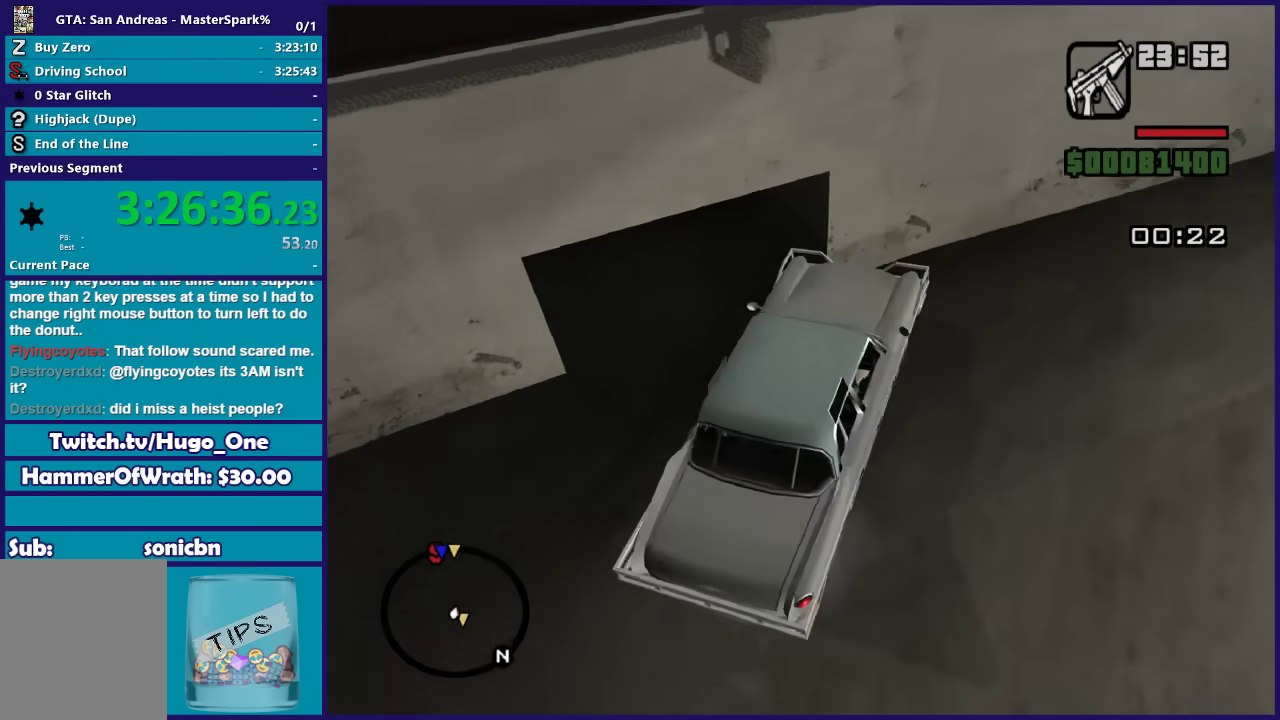
{"buttons": ["L2", "R2"], "left_stick": "right", "right_stick": "center", "events": [[33, "L2", "down"], [33, "left_stick", "down-left"], [134, "left_stick", "right"], [501, "R2", "down"], [501, "right_stick", "center"]]}
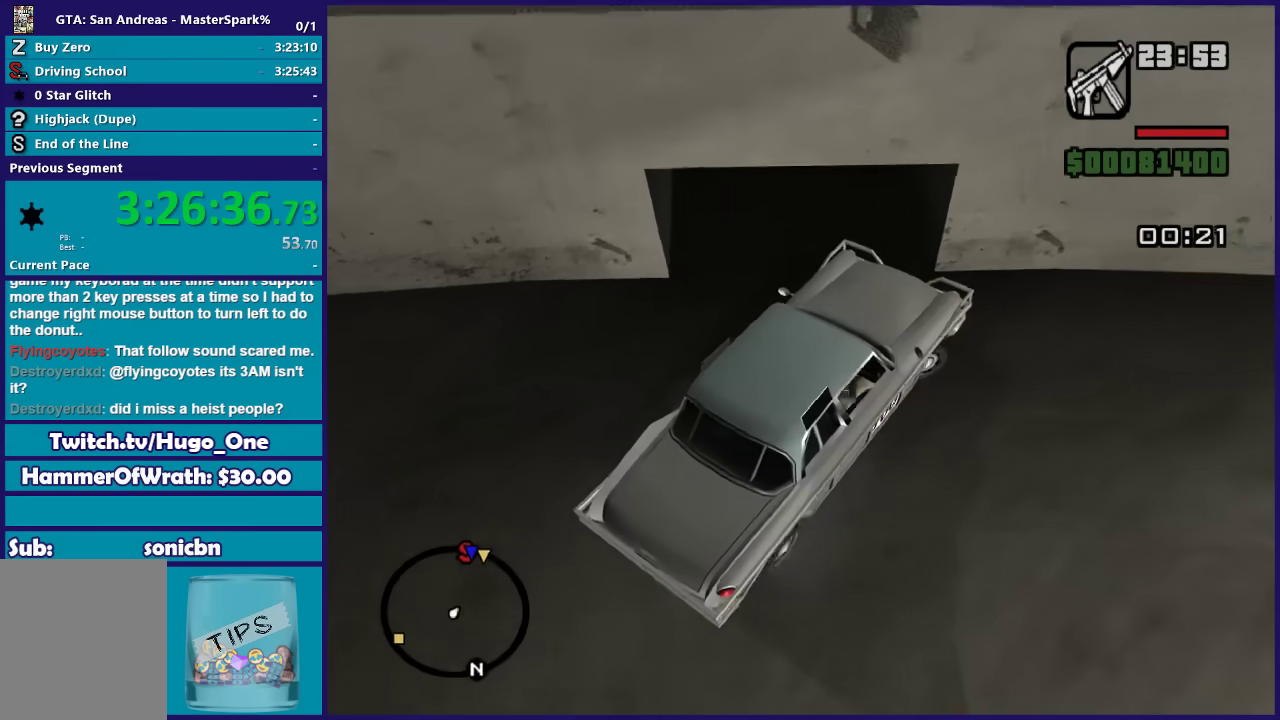
{"buttons": ["R2"], "left_stick": "left", "right_stick": "center", "events": [[33, "L2", "up"], [100, "left_stick", "left"]]}
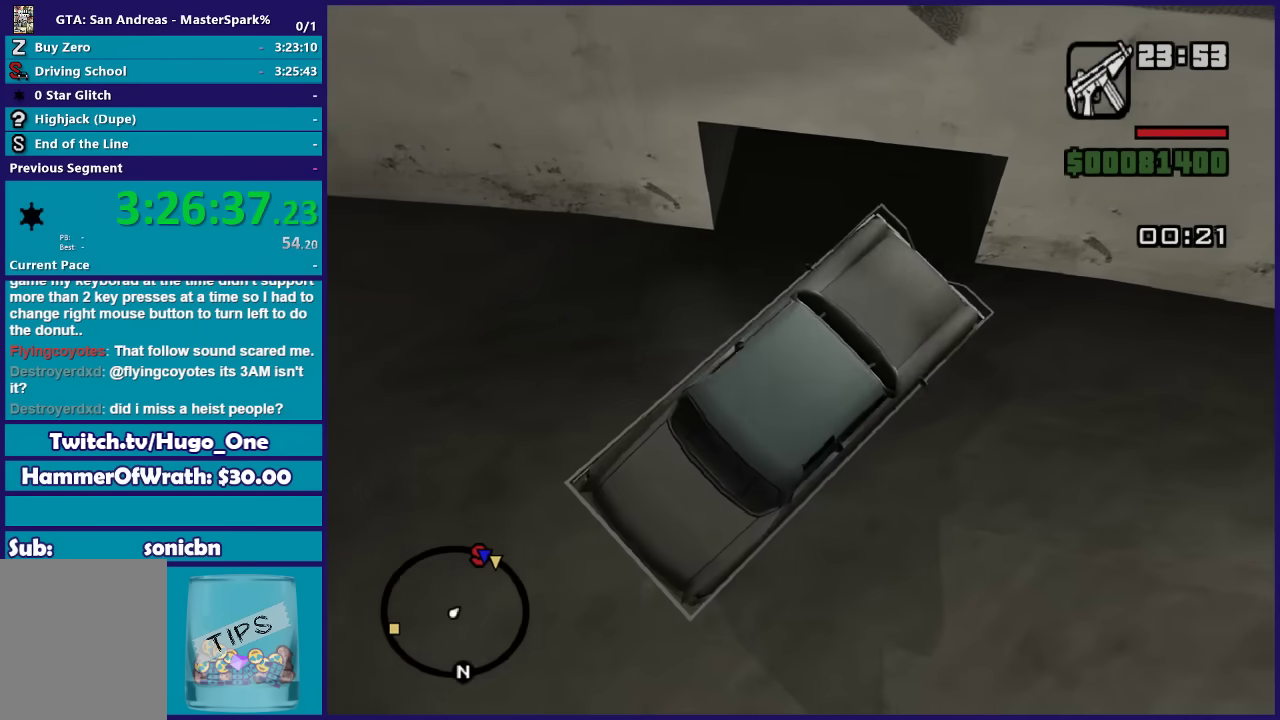
{"buttons": ["R2"], "left_stick": "left", "right_stick": "left", "events": [[467, "right_stick", "left"]]}
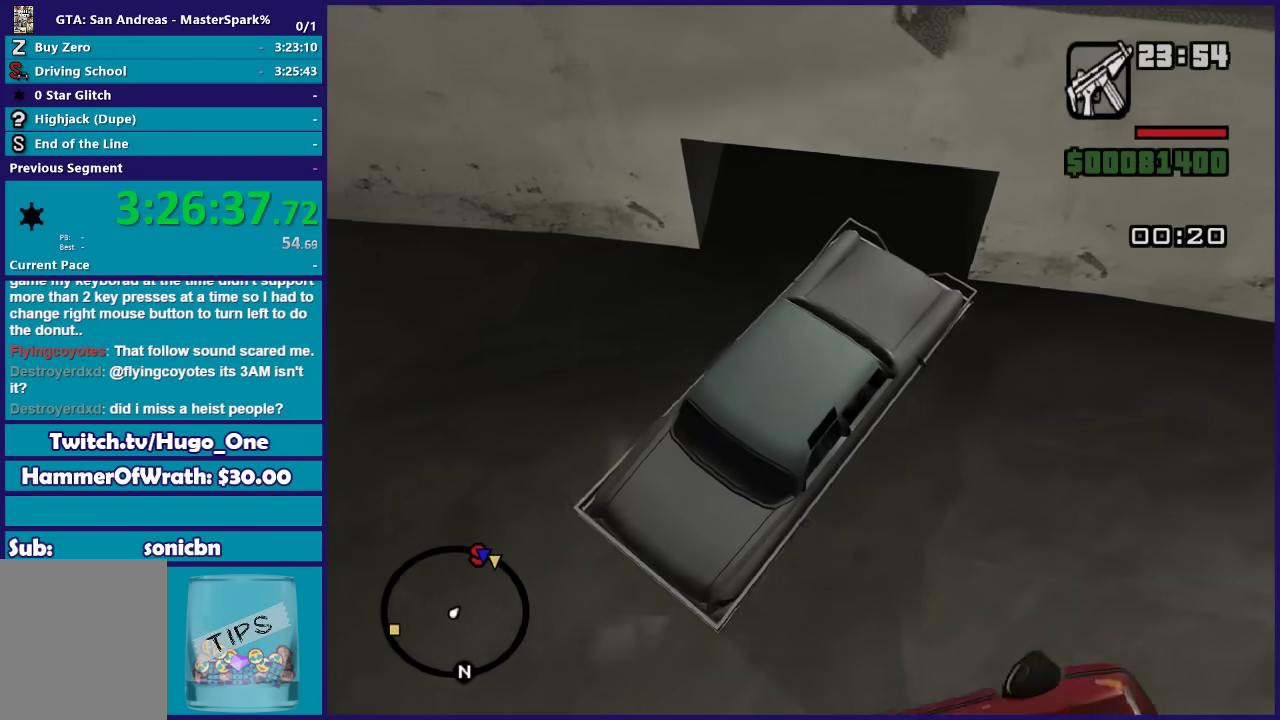
{"buttons": ["R2"], "left_stick": "left", "right_stick": "center", "events": [[267, "right_stick", "center"]]}
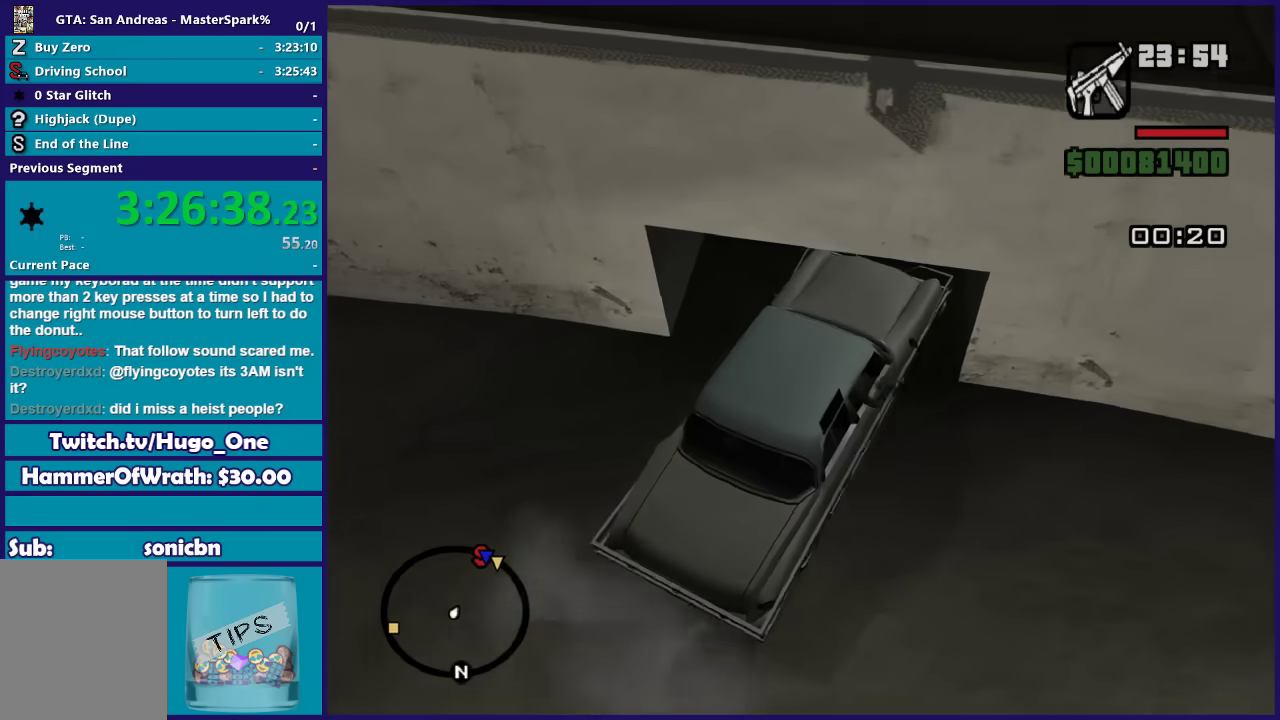
{"buttons": [], "left_stick": "center", "right_stick": "center", "events": [[33, "left_stick", "center"], [267, "left_stick", "left"], [400, "R2", "up"], [467, "left_stick", "center"]]}